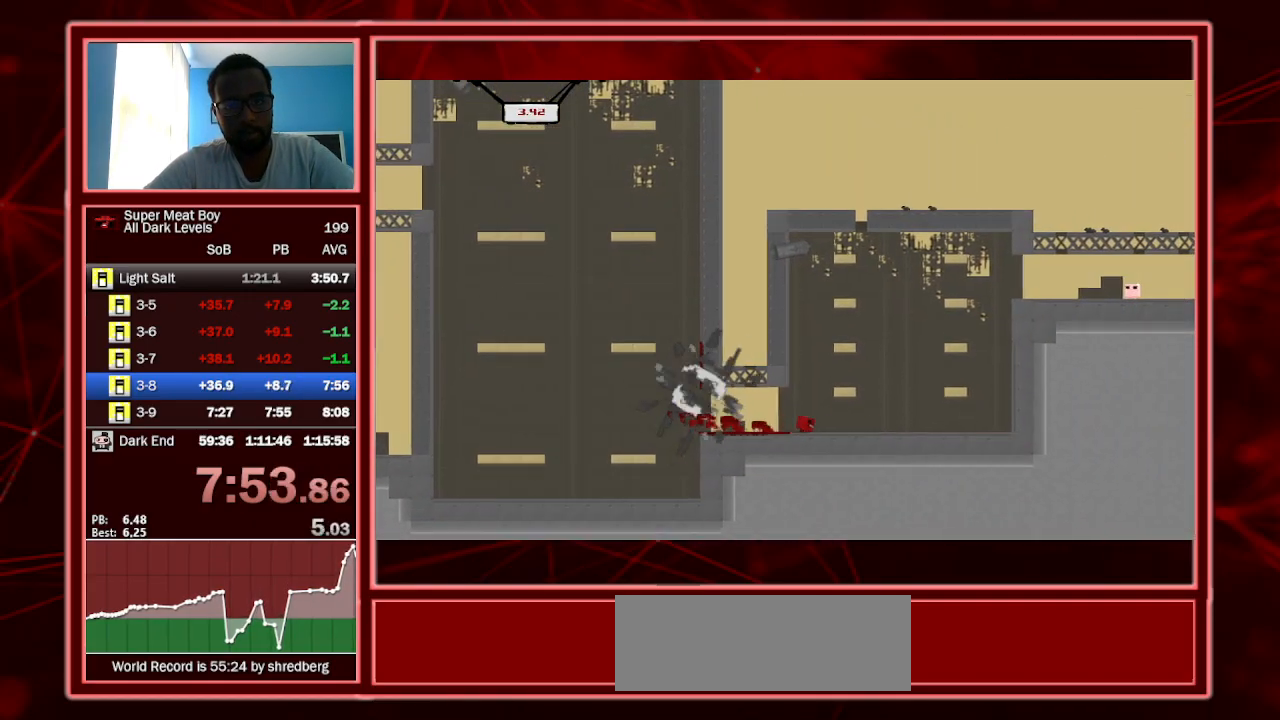
Gameplay with keyboard; each line is a JSON object with the keys held at the frame after it. "events" lists presses ("down") and releases ("up") of "a", "escape", "left", "p", "right", "s", "shift" and "space" between this image and that frame as [ms after this image, input, new state], when the widget could be followed in between. No other keys are recorded. Mouse input is not recorded.
{"keys": ["right", "shift", "space"], "events": [[167, "space", "down"]]}
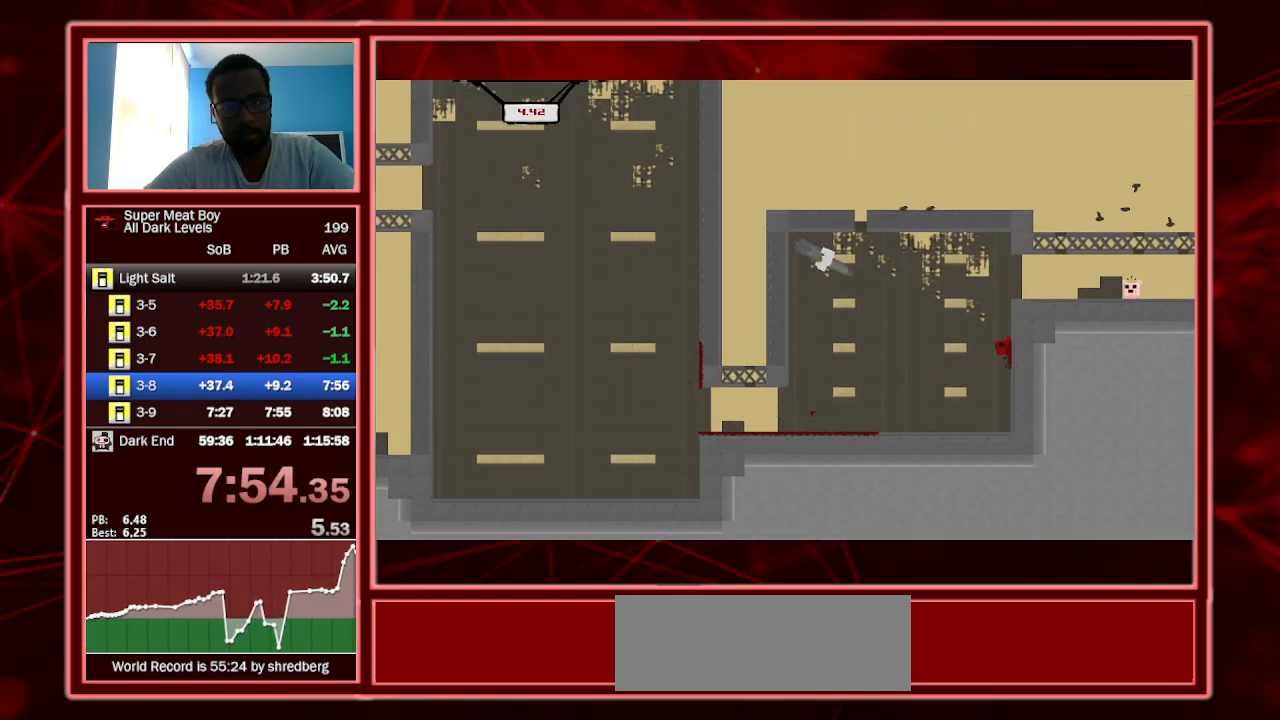
{"keys": ["right", "shift"], "events": [[33, "shift", "up"], [33, "space", "up"], [67, "space", "down"], [100, "shift", "down"], [400, "space", "up"]]}
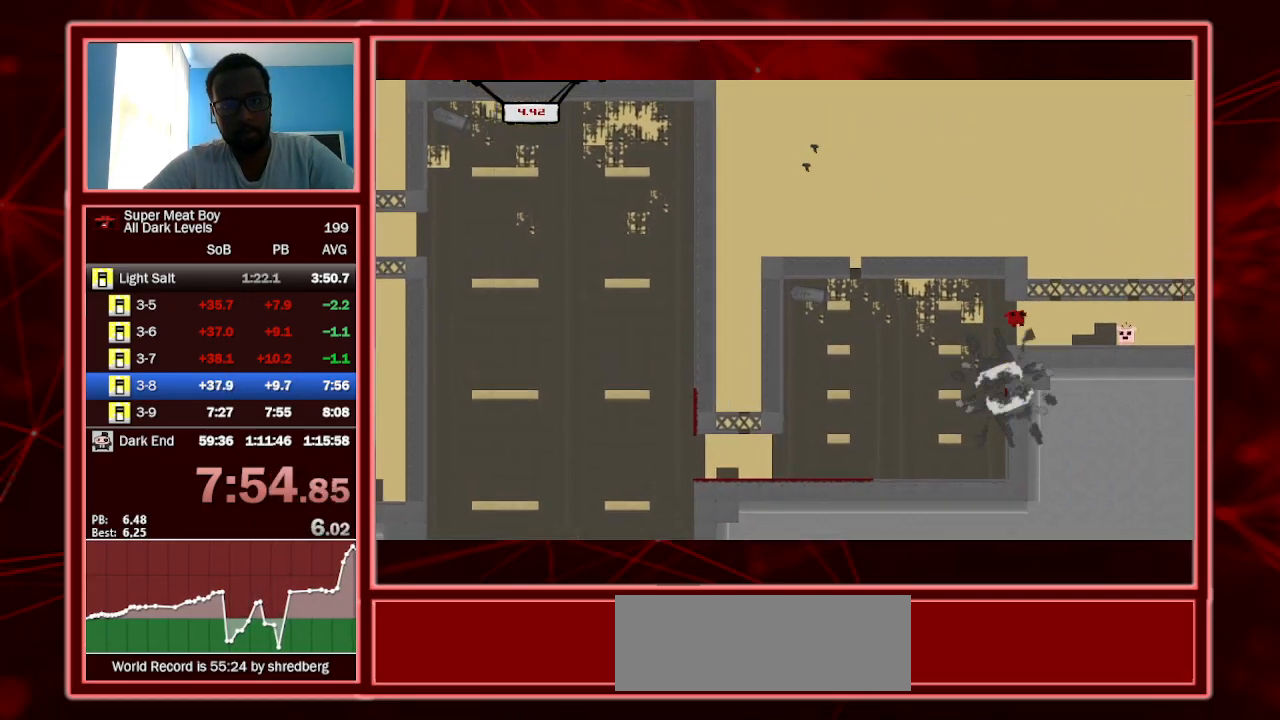
{"keys": ["right", "shift"], "events": [[400, "a", "down"], [500, "a", "up"]]}
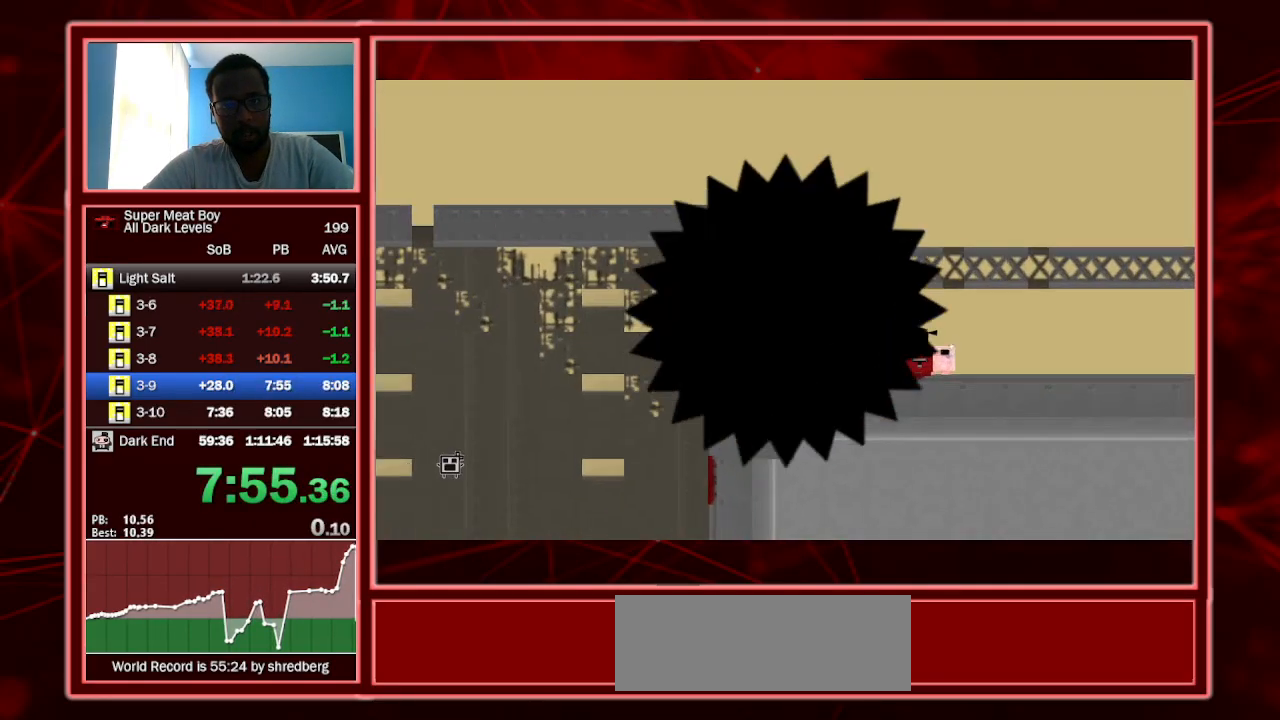
{"keys": ["right", "shift"], "events": [[33, "right", "up"], [33, "shift", "up"], [267, "shift", "down"], [333, "right", "down"]]}
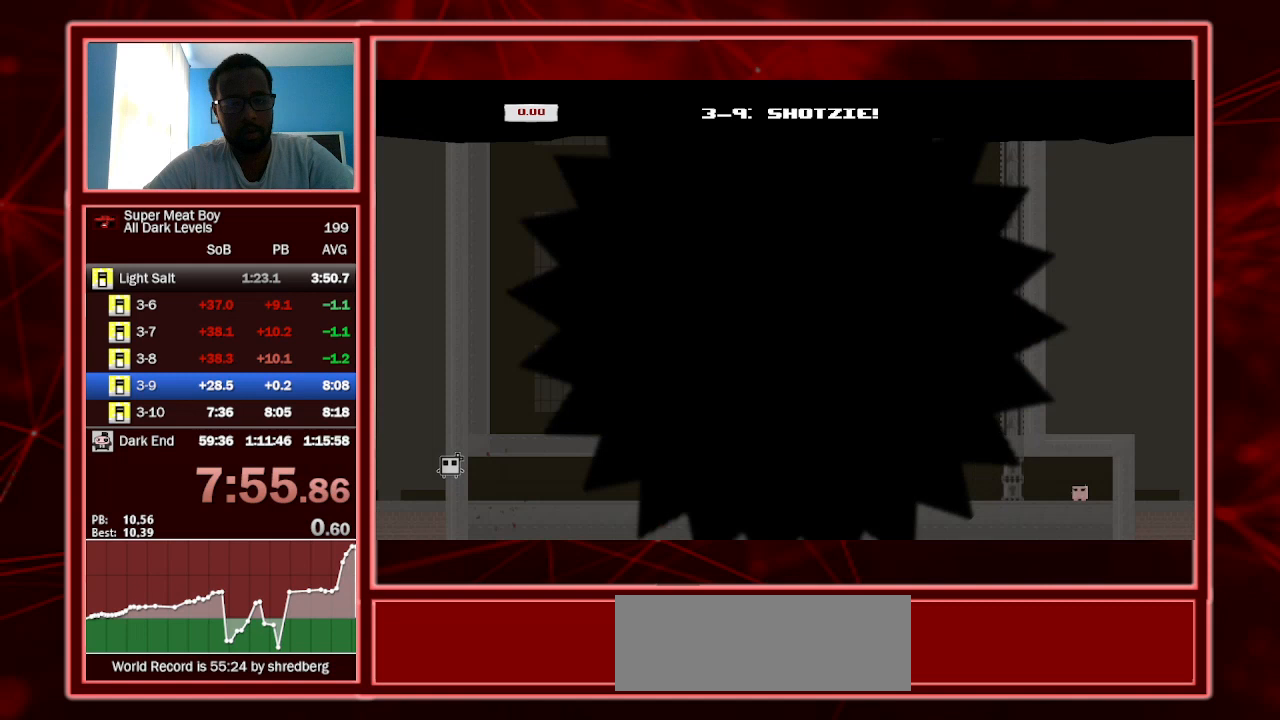
{"keys": ["right", "shift"], "events": []}
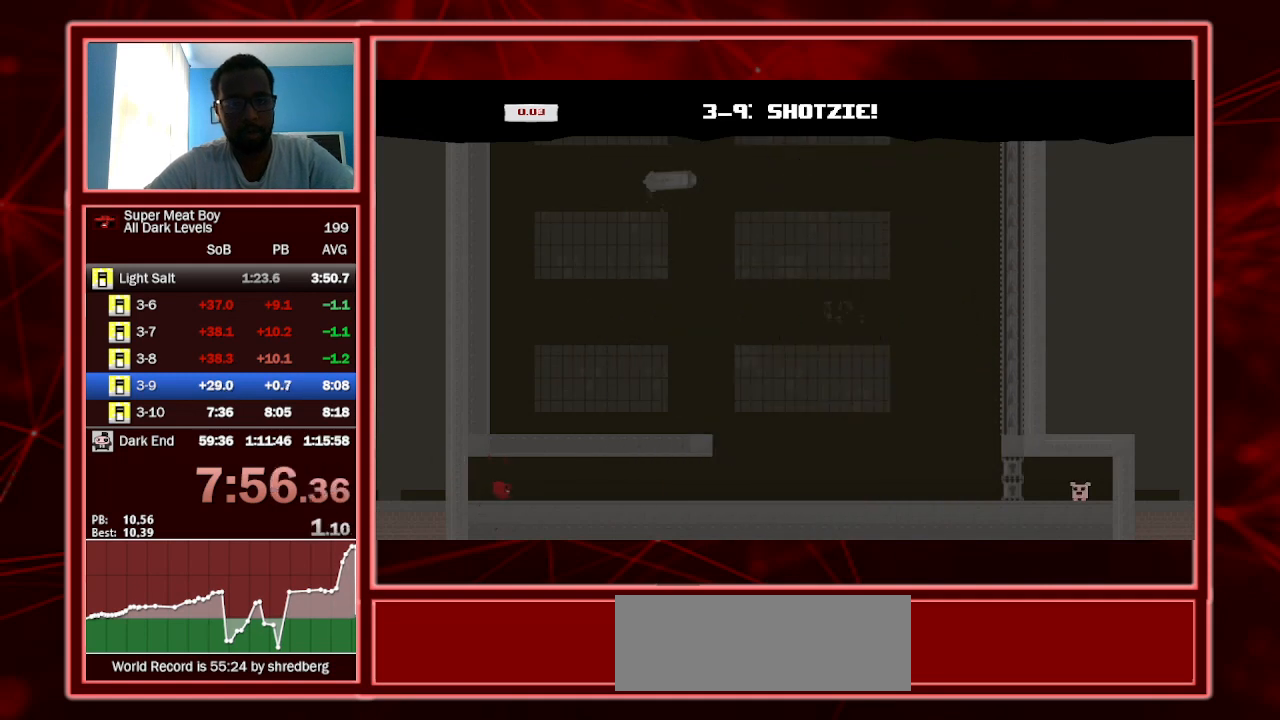
{"keys": ["right", "shift"], "events": []}
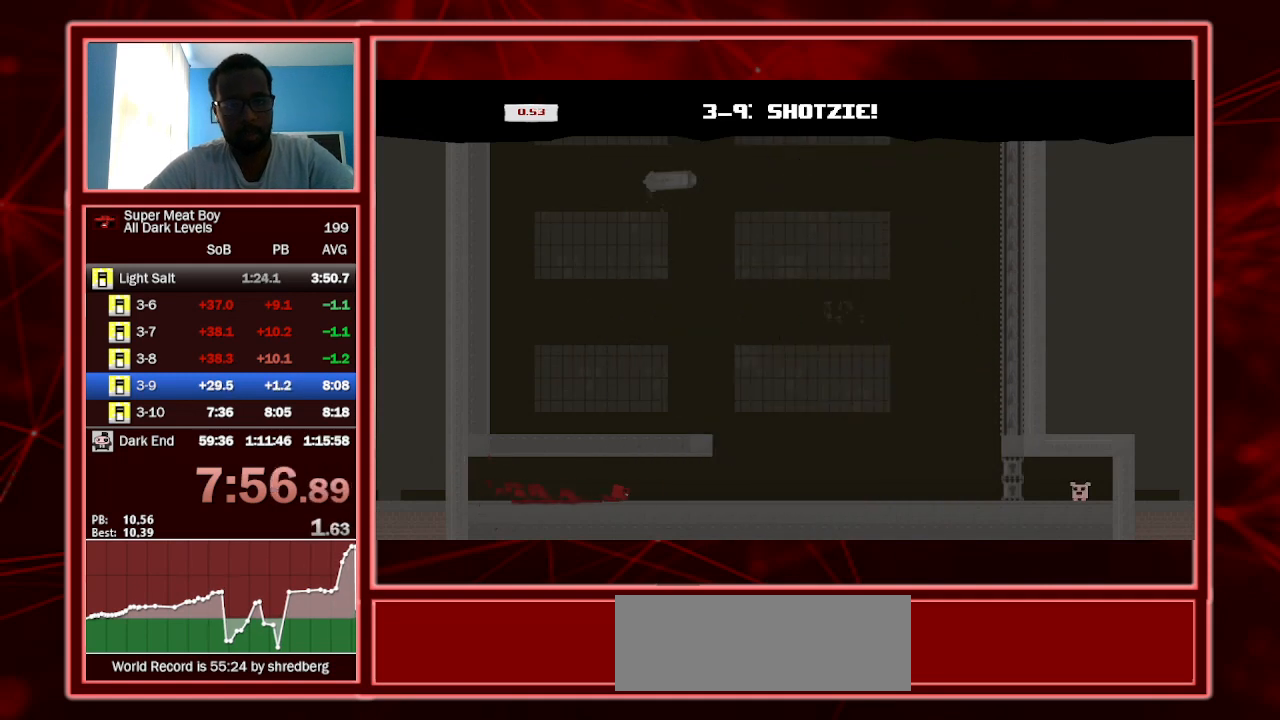
{"keys": ["left", "shift", "space"], "events": [[233, "left", "down"], [300, "right", "up"], [300, "space", "down"]]}
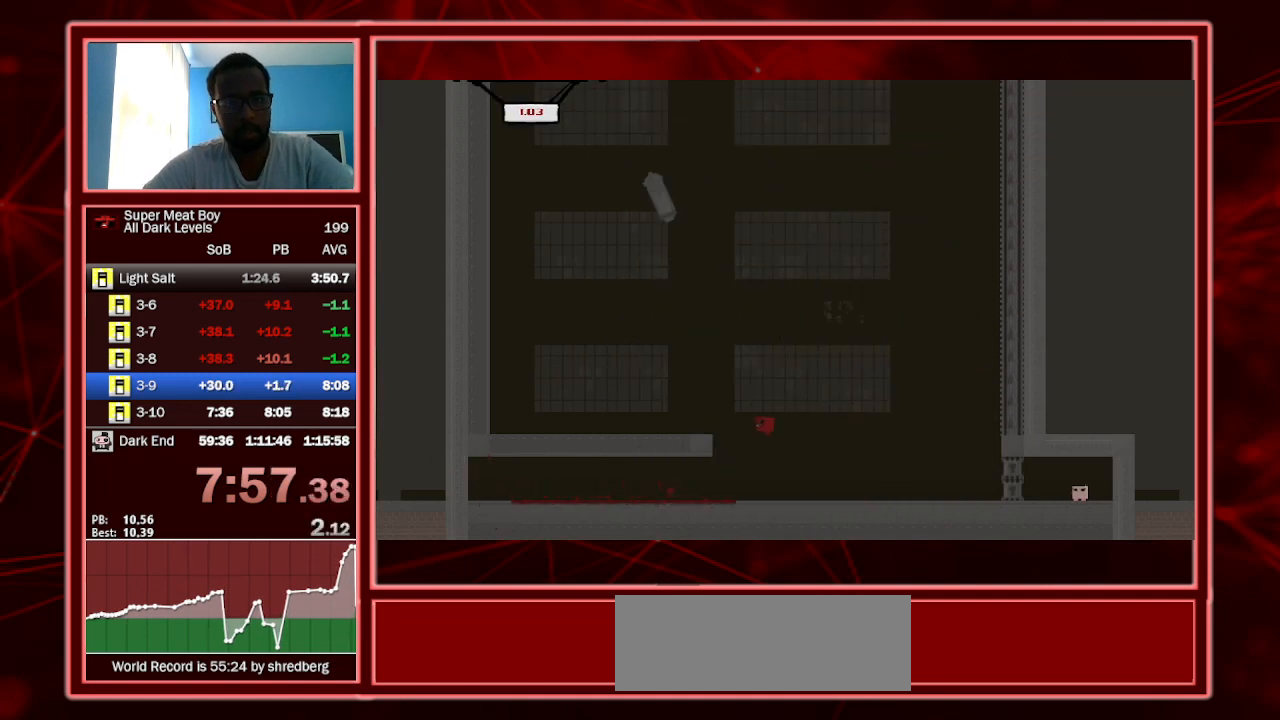
{"keys": ["left", "shift", "space"], "events": [[167, "space", "up"], [500, "space", "down"]]}
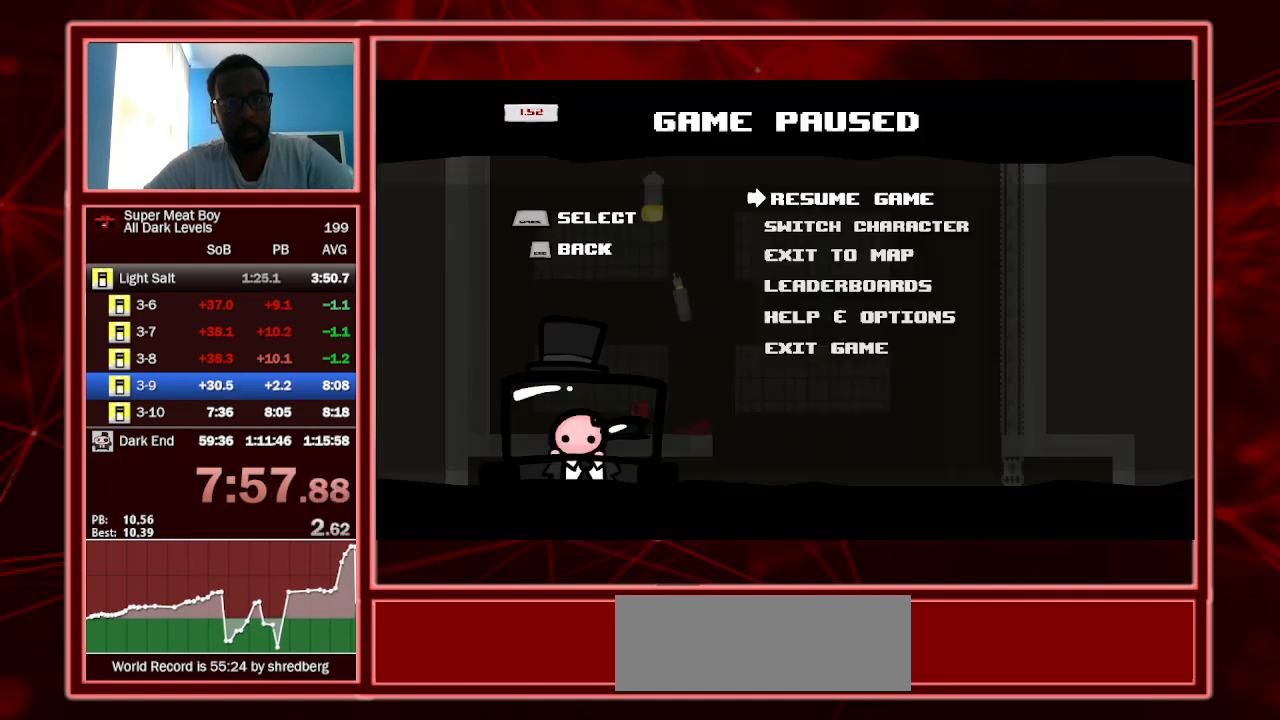
{"keys": ["left", "shift"], "events": [[33, "p", "down"], [67, "p", "up"], [67, "space", "up"], [133, "p", "down"], [200, "p", "up"]]}
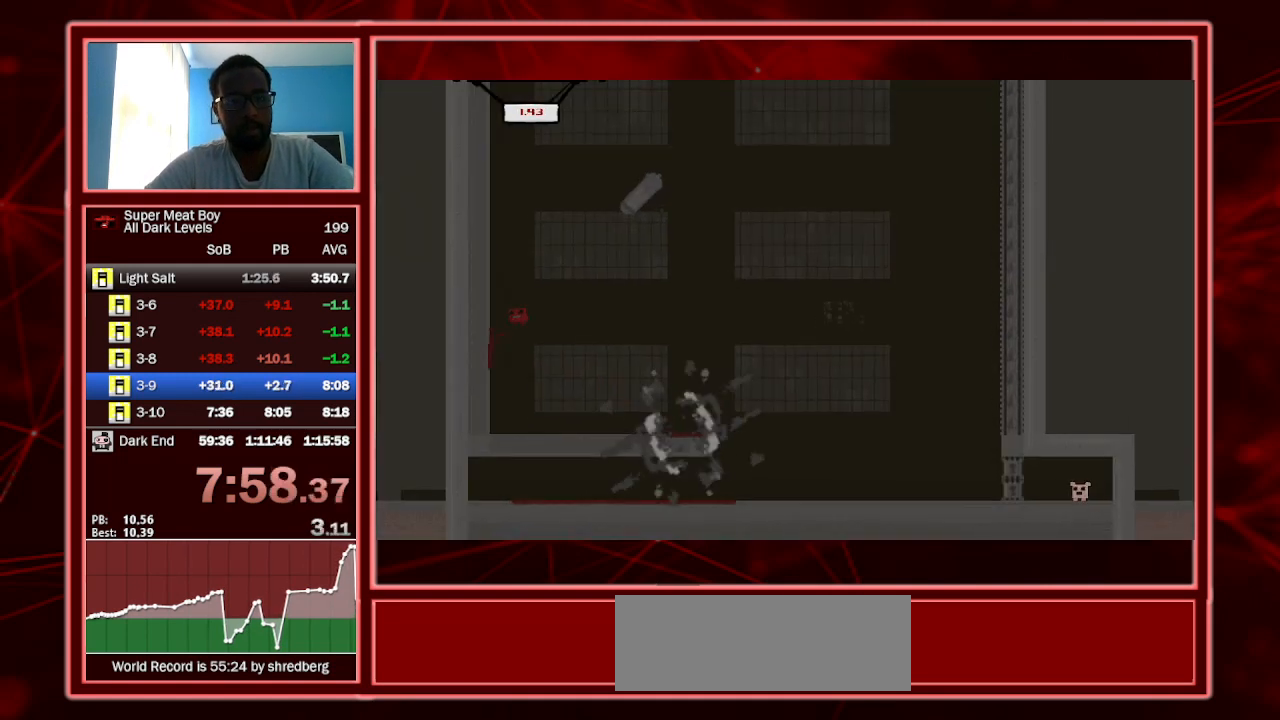
{"keys": ["left", "shift"], "events": []}
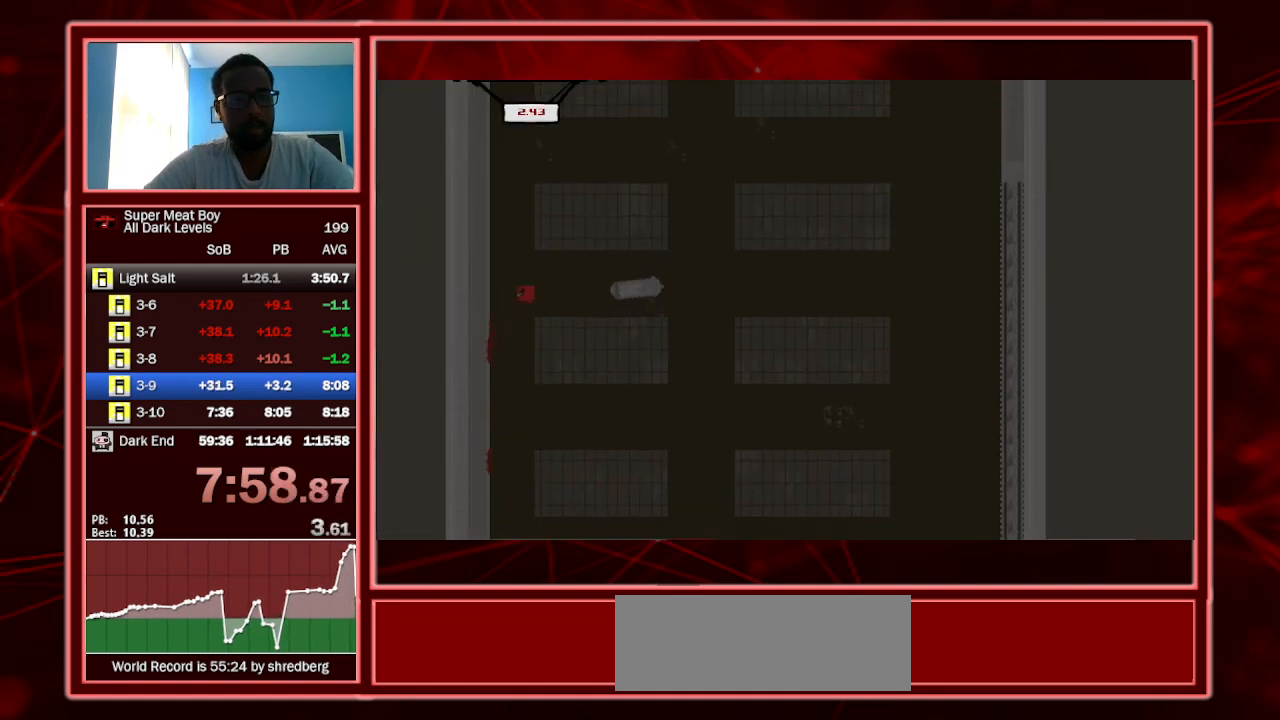
{"keys": ["left", "shift"], "events": []}
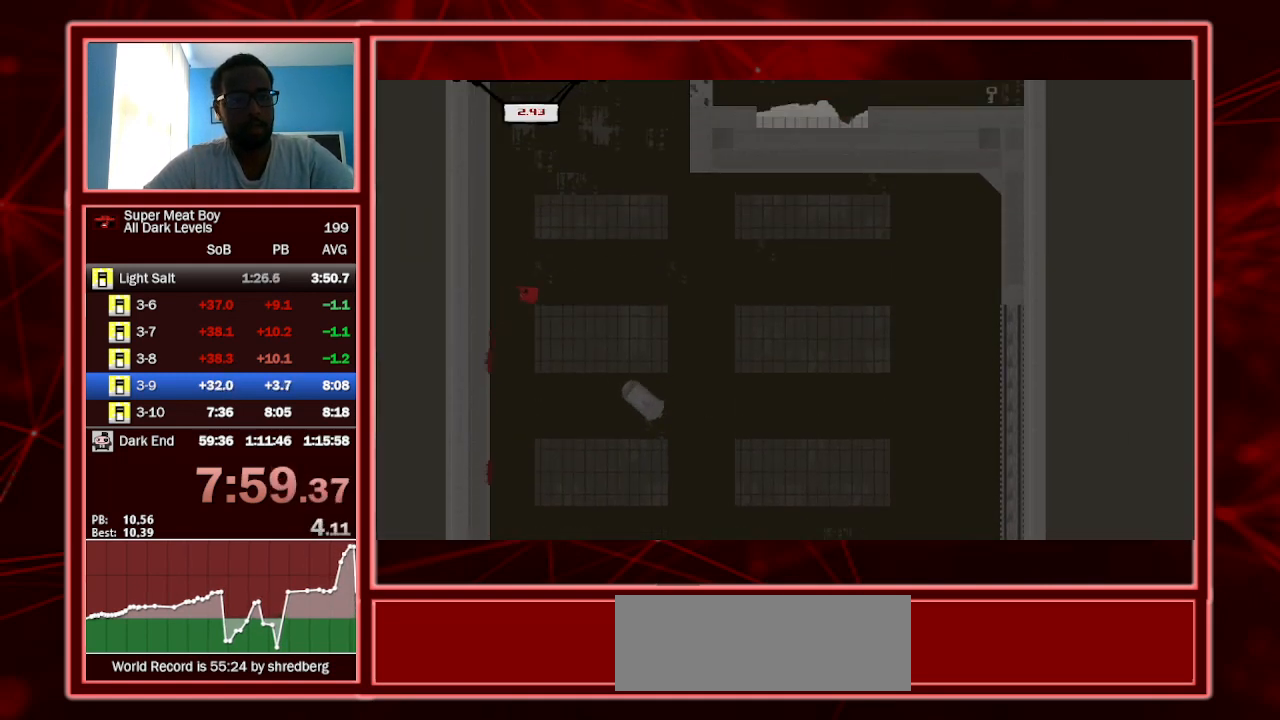
{"keys": ["left", "shift", "space"], "events": [[400, "space", "down"]]}
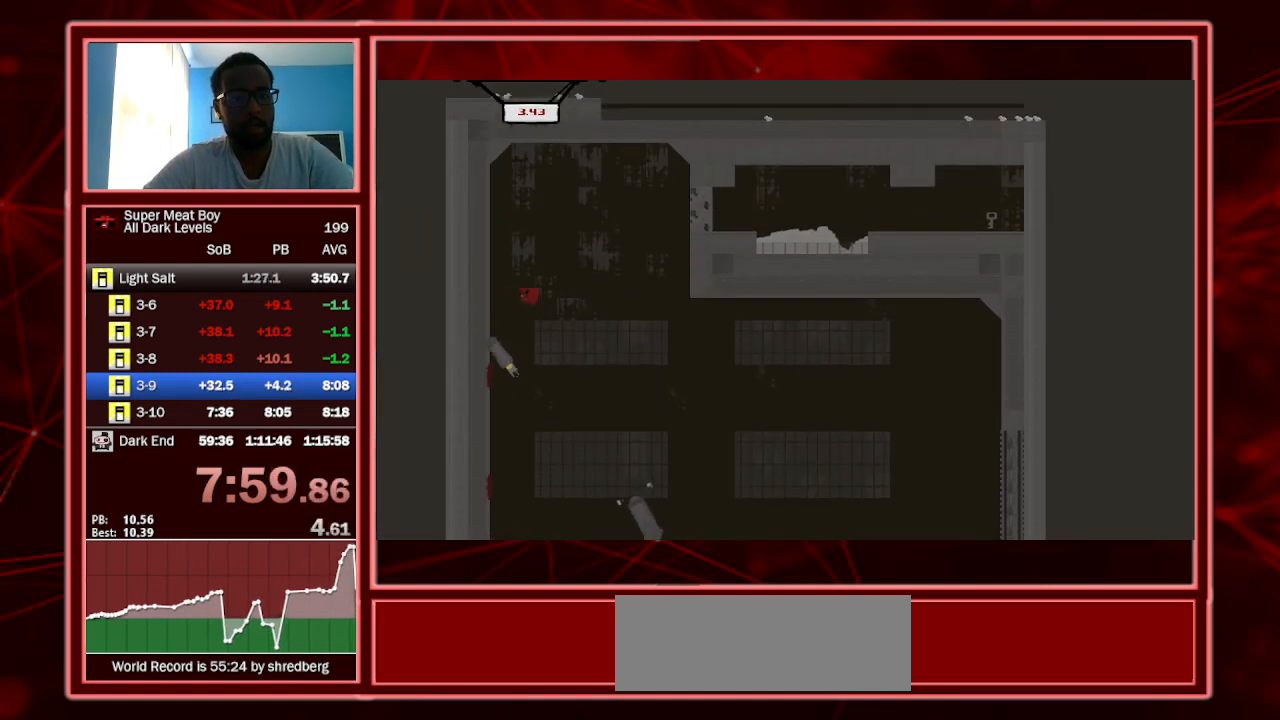
{"keys": ["right", "shift", "space"], "events": [[267, "space", "up"], [367, "left", "up"], [367, "right", "down"], [367, "space", "down"]]}
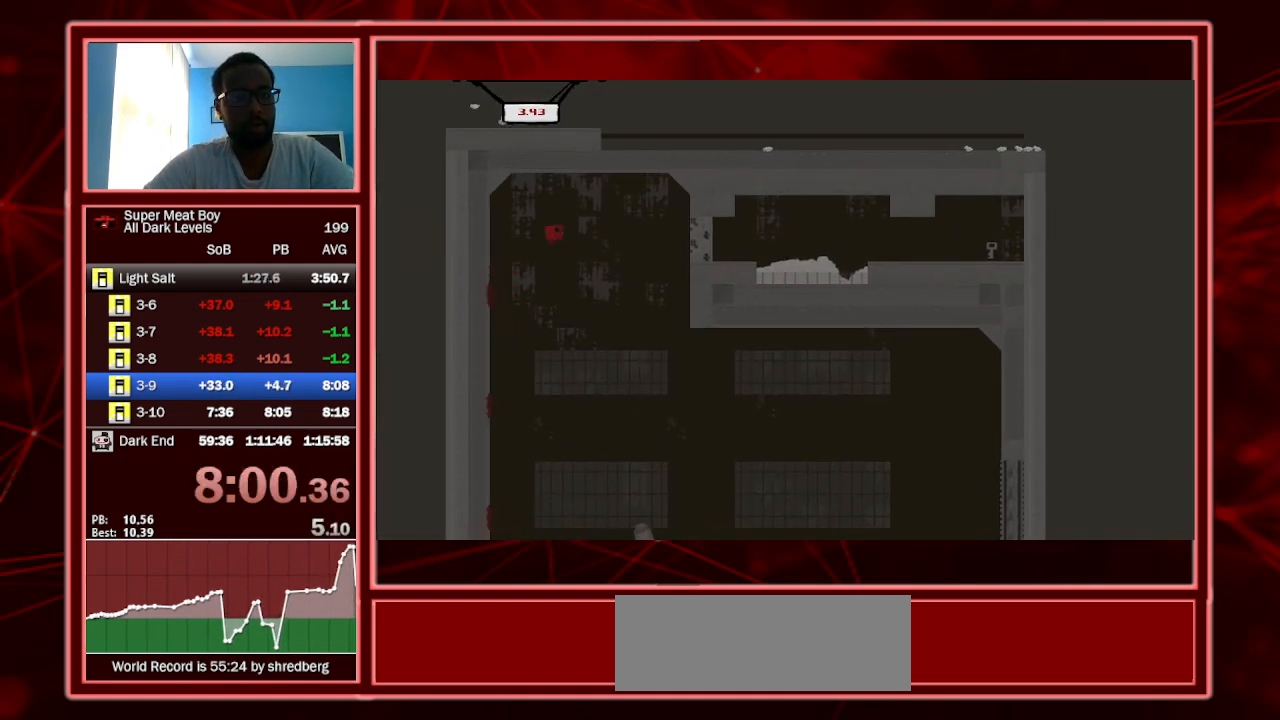
{"keys": ["left", "shift", "space"], "events": [[100, "space", "up"], [467, "left", "down"], [467, "right", "up"], [467, "space", "down"]]}
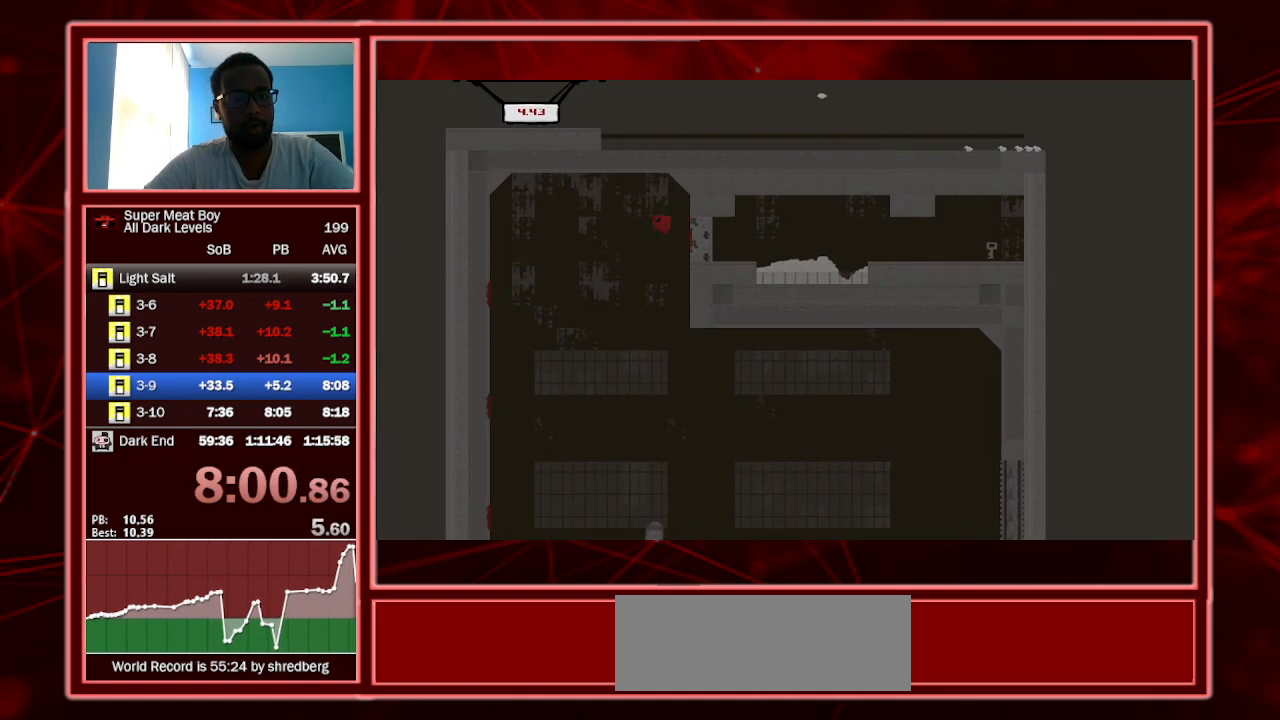
{"keys": ["right", "shift", "space"], "events": [[133, "space", "up"], [500, "left", "up"], [500, "right", "down"], [500, "space", "down"]]}
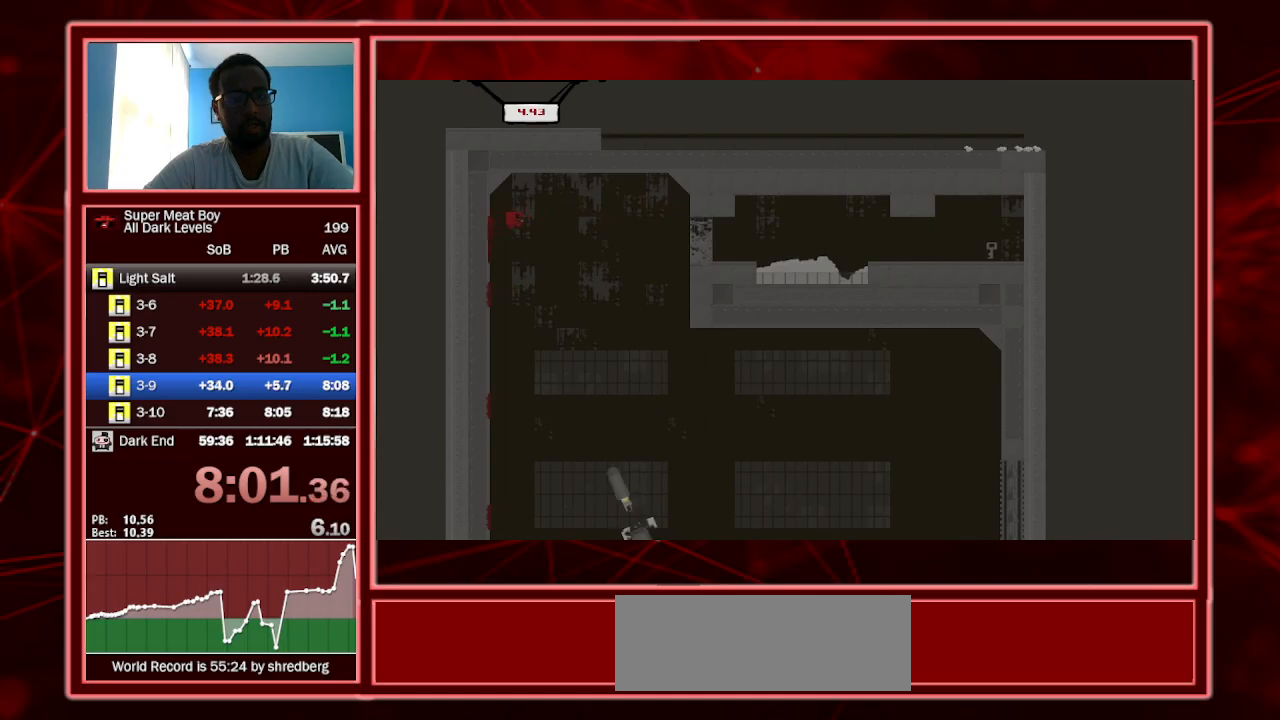
{"keys": ["right", "shift"], "events": [[200, "space", "up"]]}
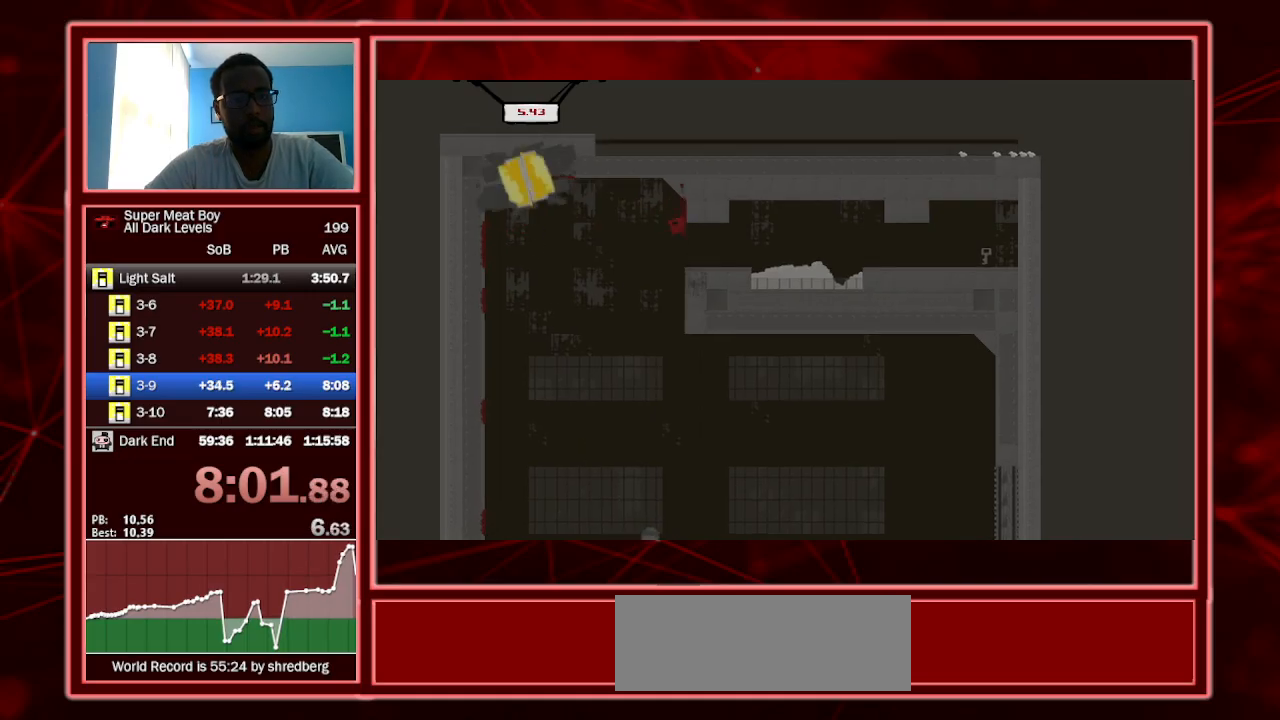
{"keys": ["right", "shift", "space"], "events": [[433, "space", "down"]]}
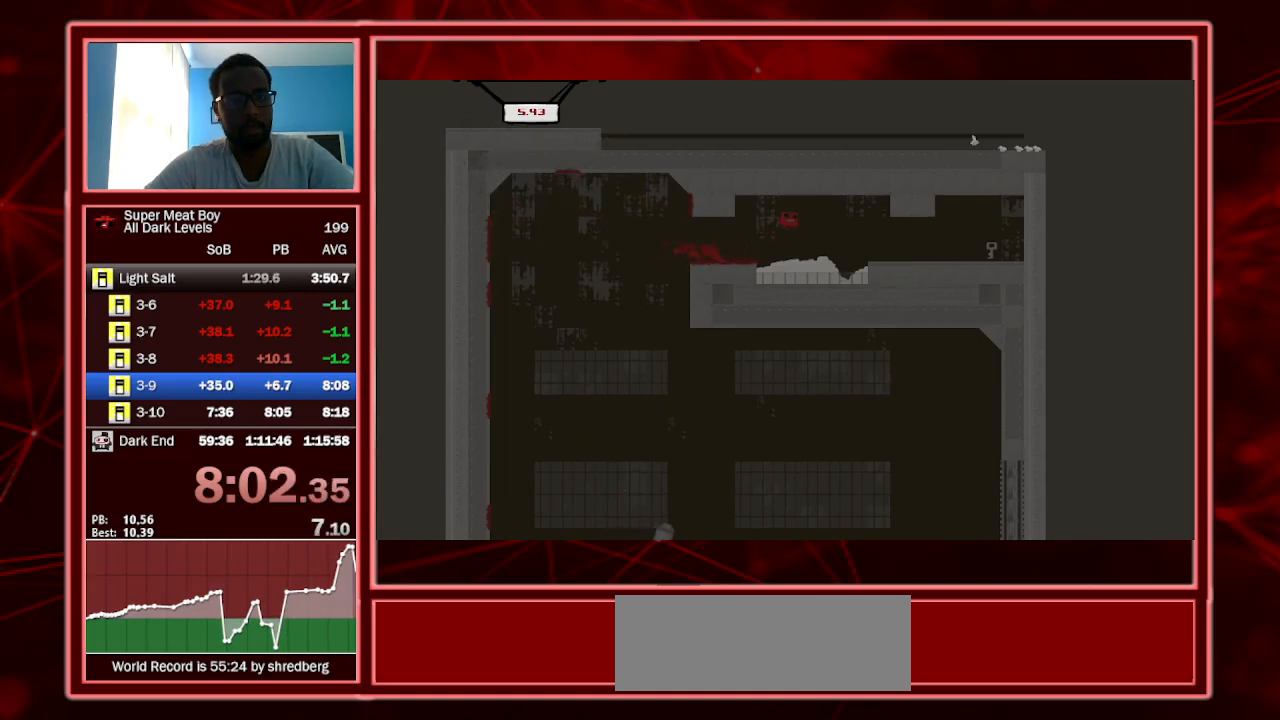
{"keys": ["right", "shift"], "events": [[67, "space", "up"]]}
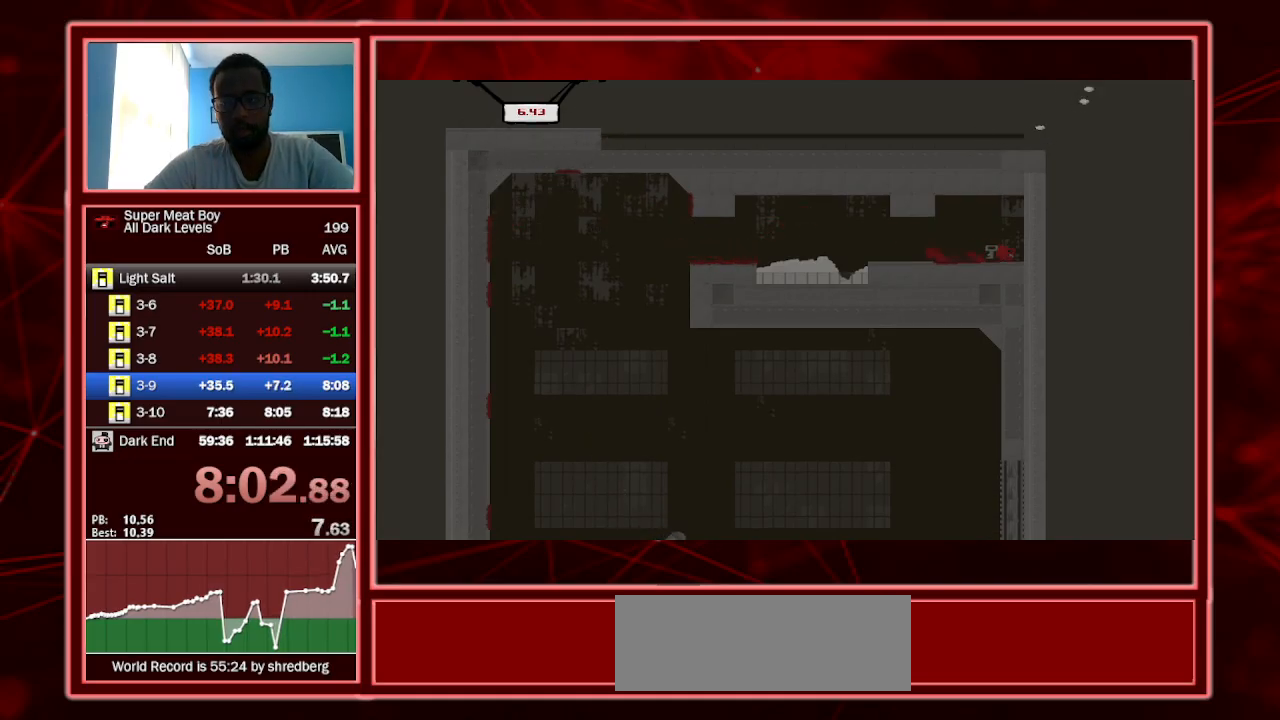
{"keys": ["left", "shift"], "events": [[33, "space", "down"], [133, "left", "down"], [133, "space", "up"], [200, "right", "up"], [233, "space", "down"], [333, "space", "up"]]}
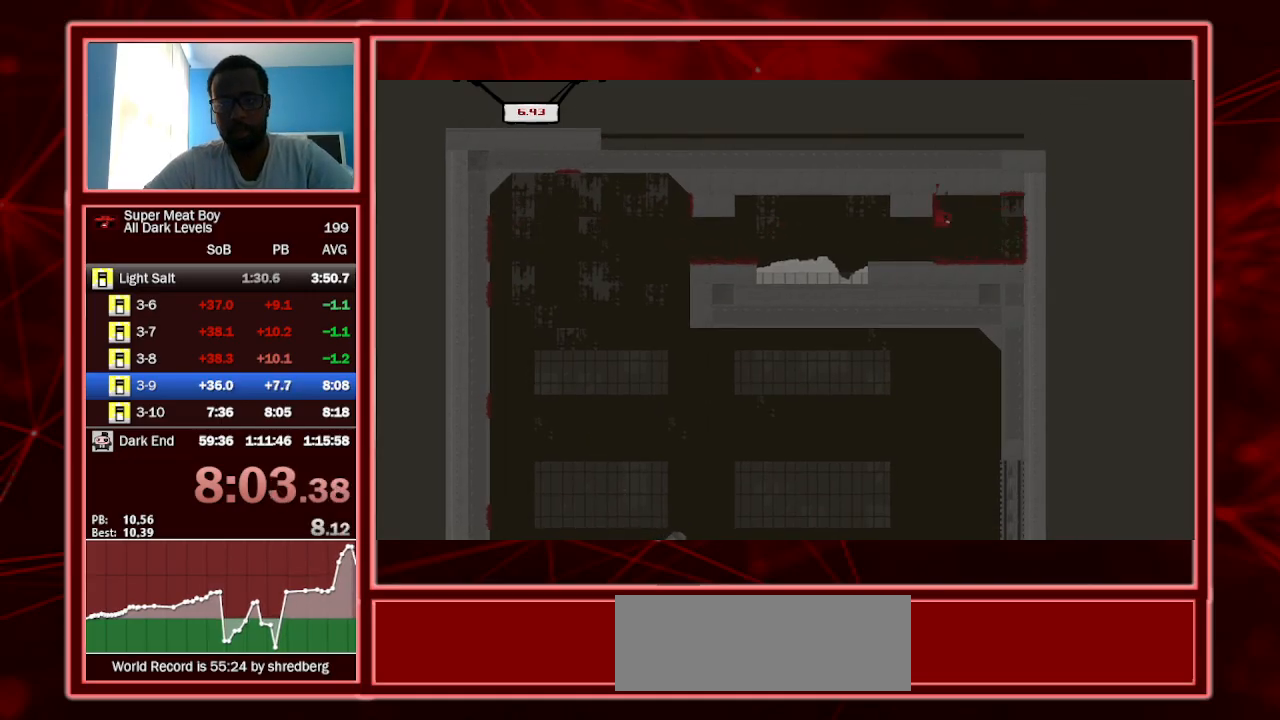
{"keys": ["left", "shift", "space"], "events": [[400, "space", "down"]]}
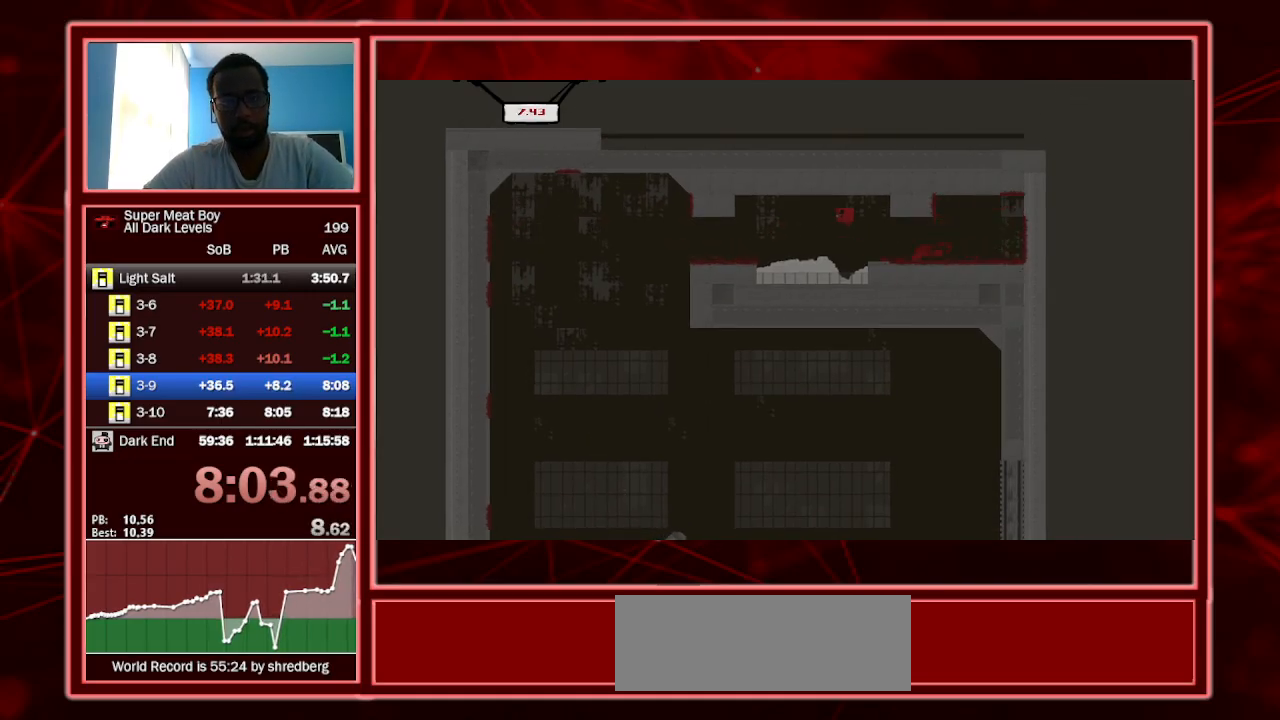
{"keys": ["right", "shift"], "events": [[33, "space", "up"], [400, "right", "down"], [433, "left", "up"]]}
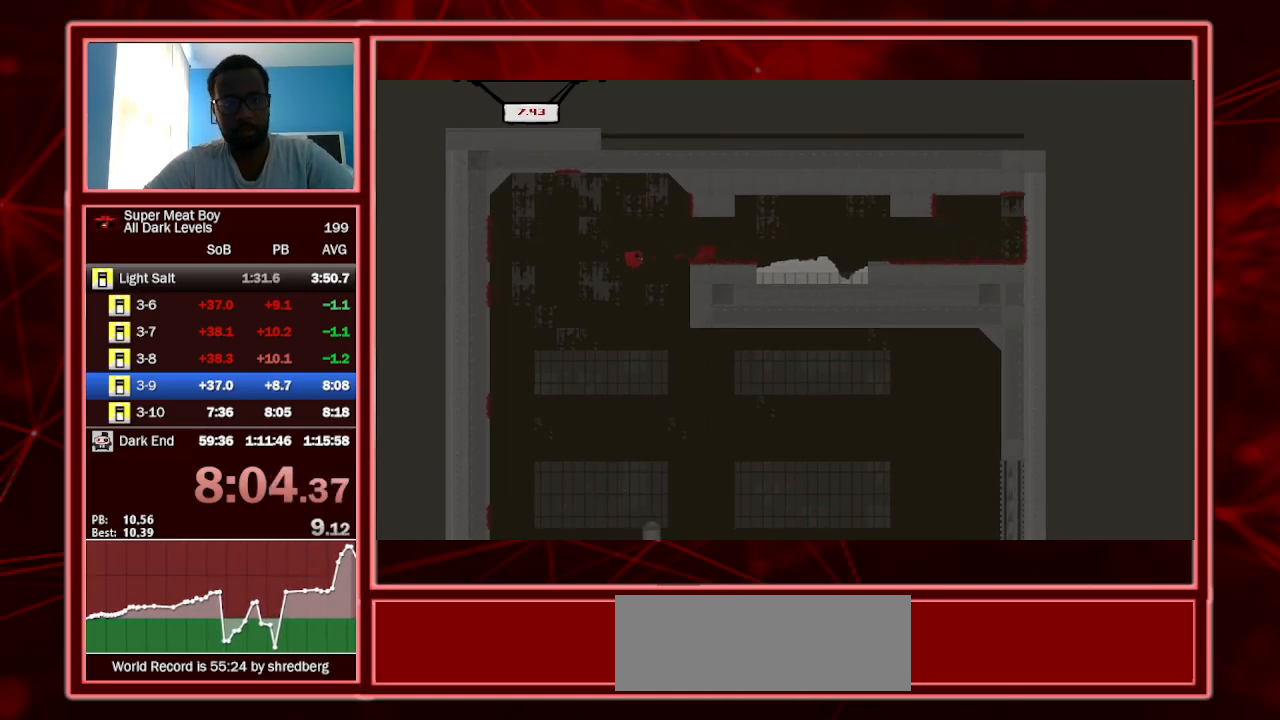
{"keys": ["right", "shift"], "events": []}
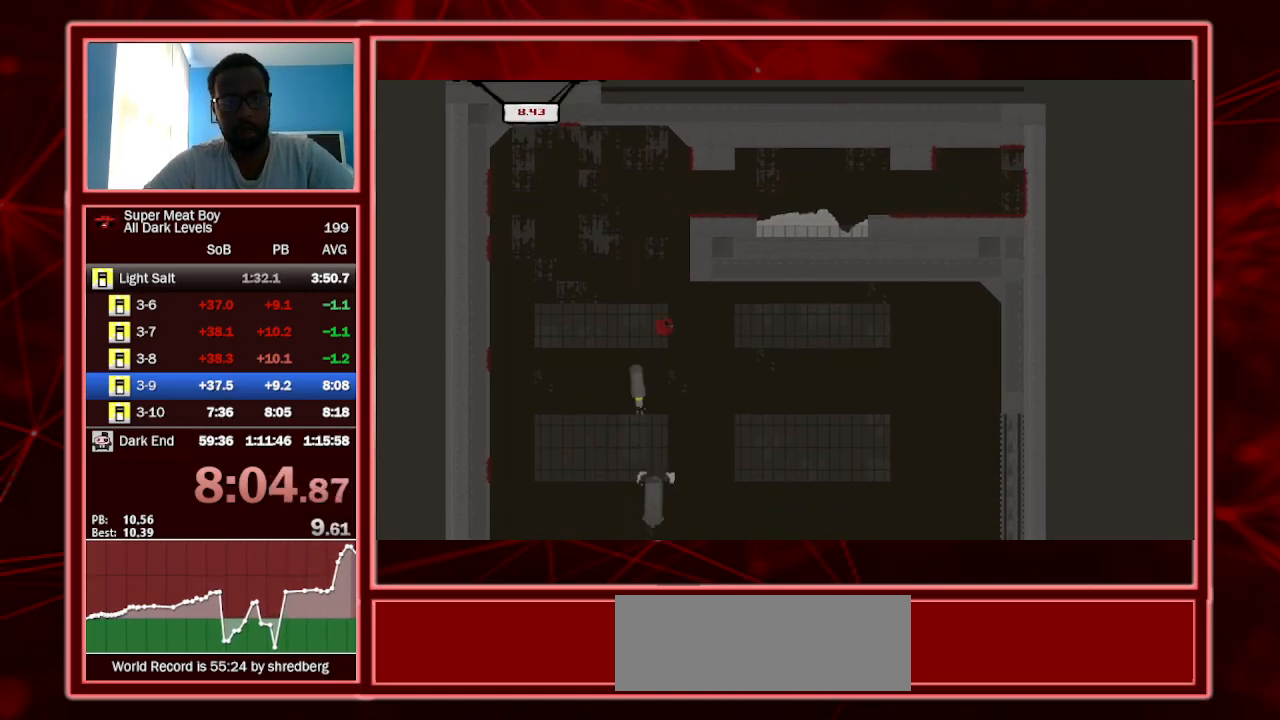
{"keys": ["right", "shift"], "events": [[333, "left", "down"], [400, "left", "up"]]}
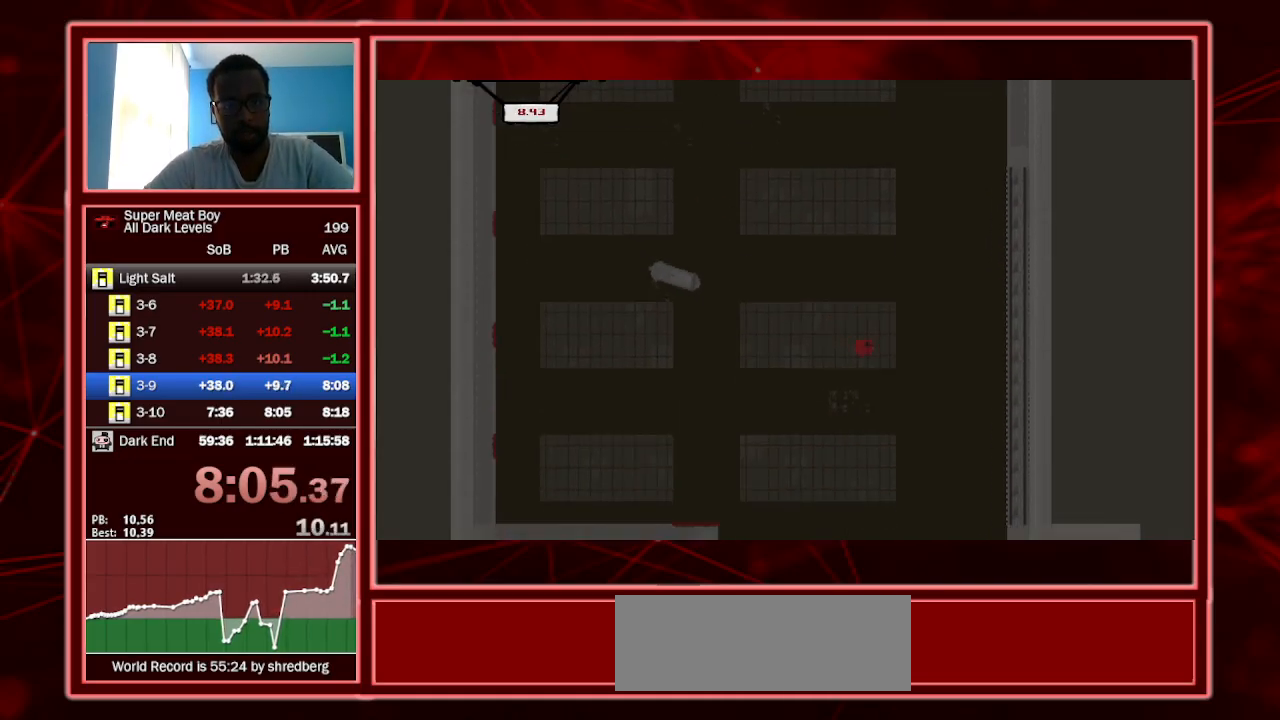
{"keys": ["right", "shift"], "events": [[133, "left", "down"], [167, "left", "up"]]}
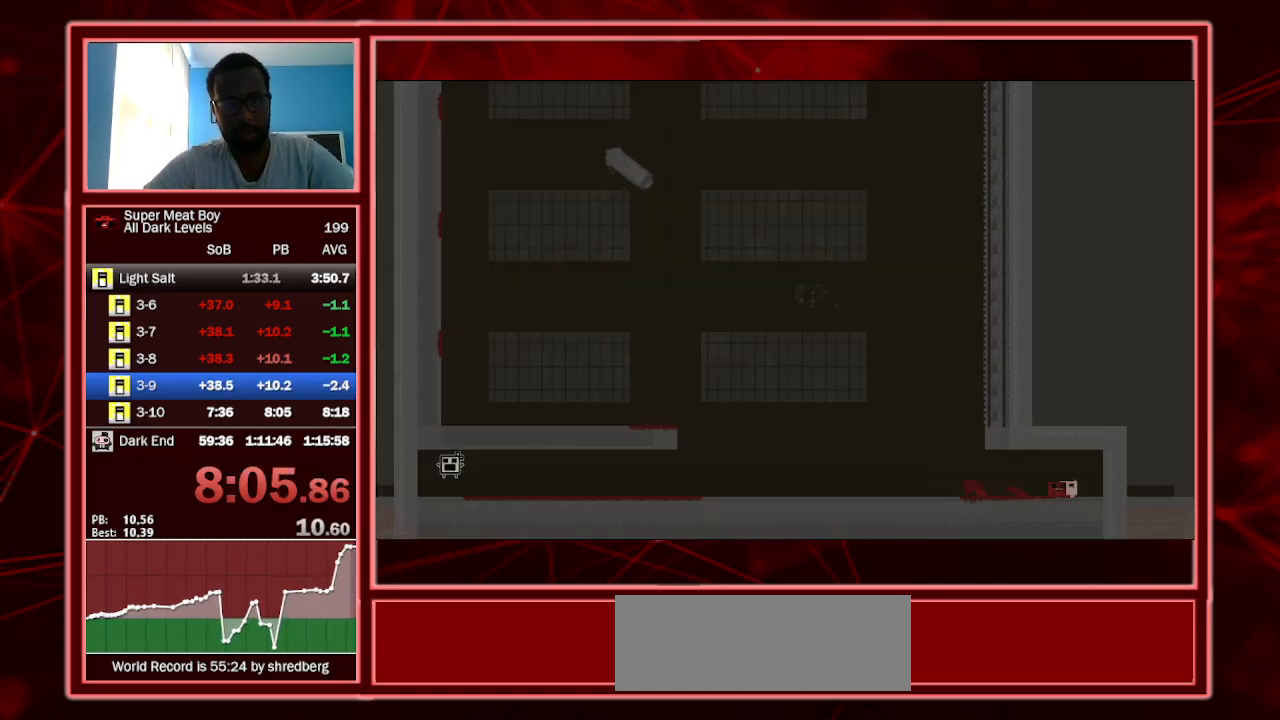
{"keys": ["right", "shift"], "events": [[100, "a", "down"], [267, "a", "up"], [267, "shift", "up"], [333, "right", "up"], [467, "right", "down"], [467, "shift", "down"]]}
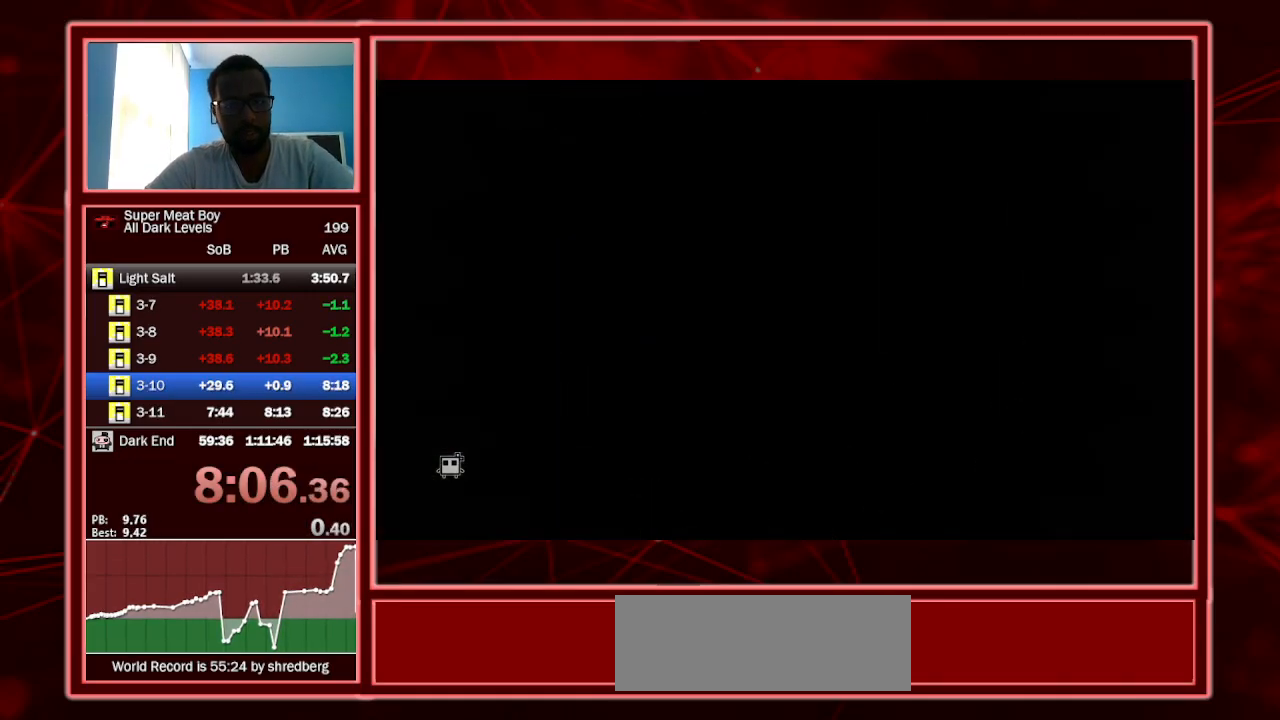
{"keys": ["left", "shift"], "events": [[167, "right", "up"], [467, "left", "down"]]}
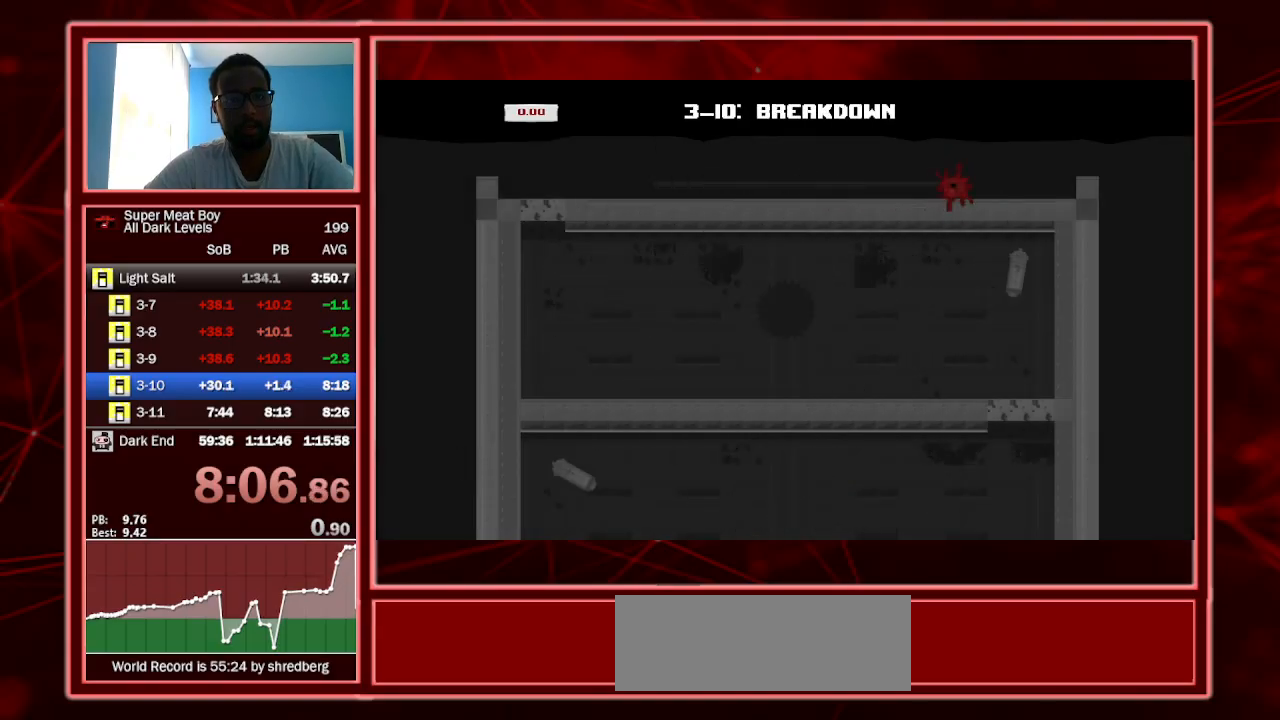
{"keys": ["left", "shift"], "events": []}
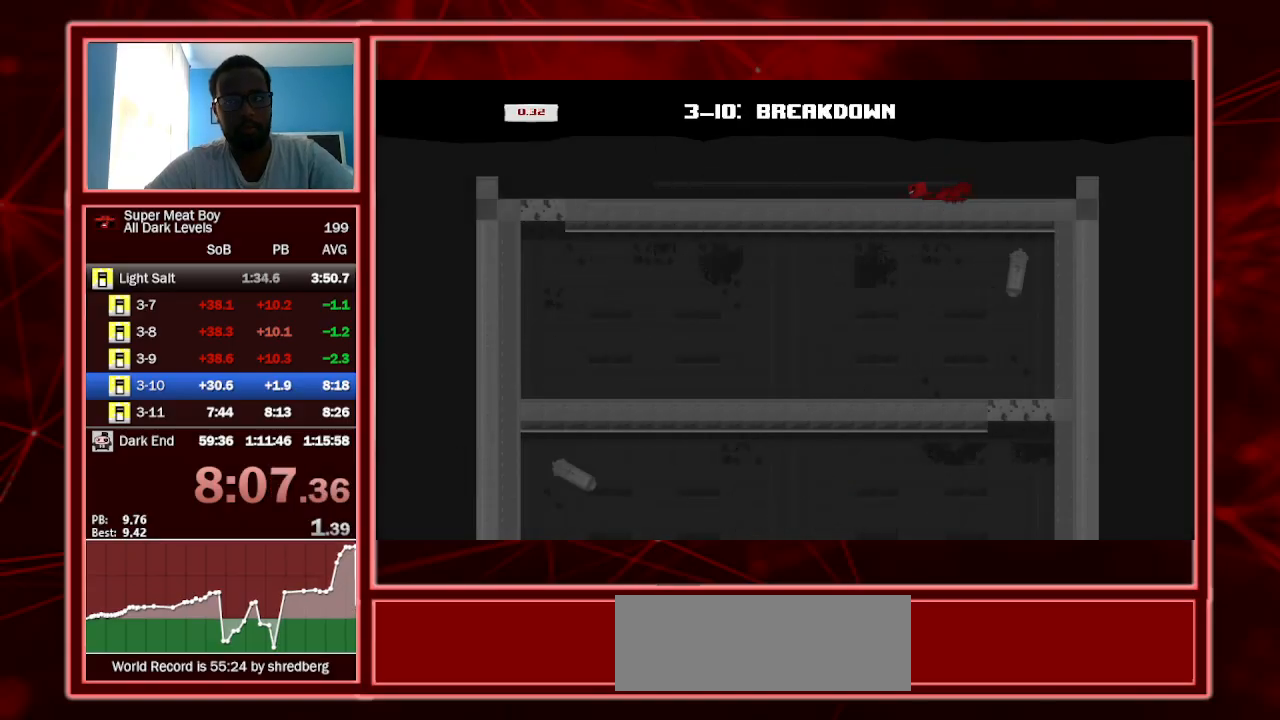
{"keys": ["left", "shift"], "events": []}
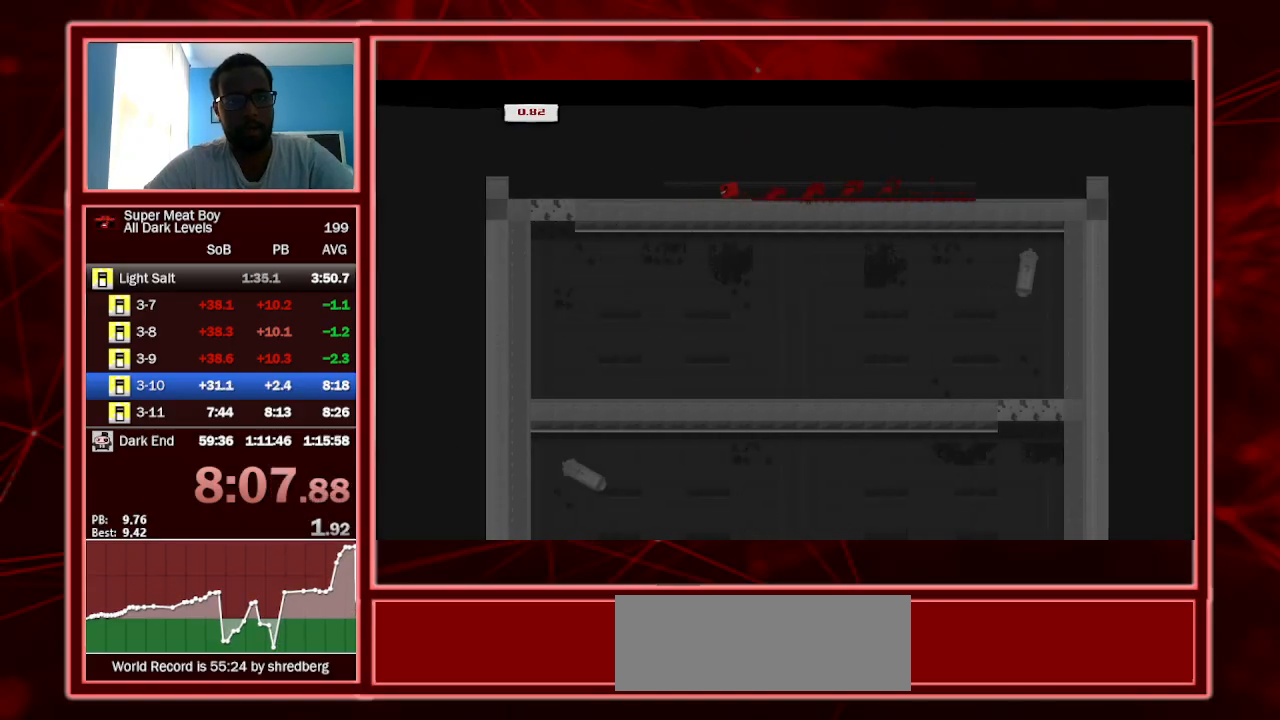
{"keys": ["shift"], "events": [[433, "left", "up"]]}
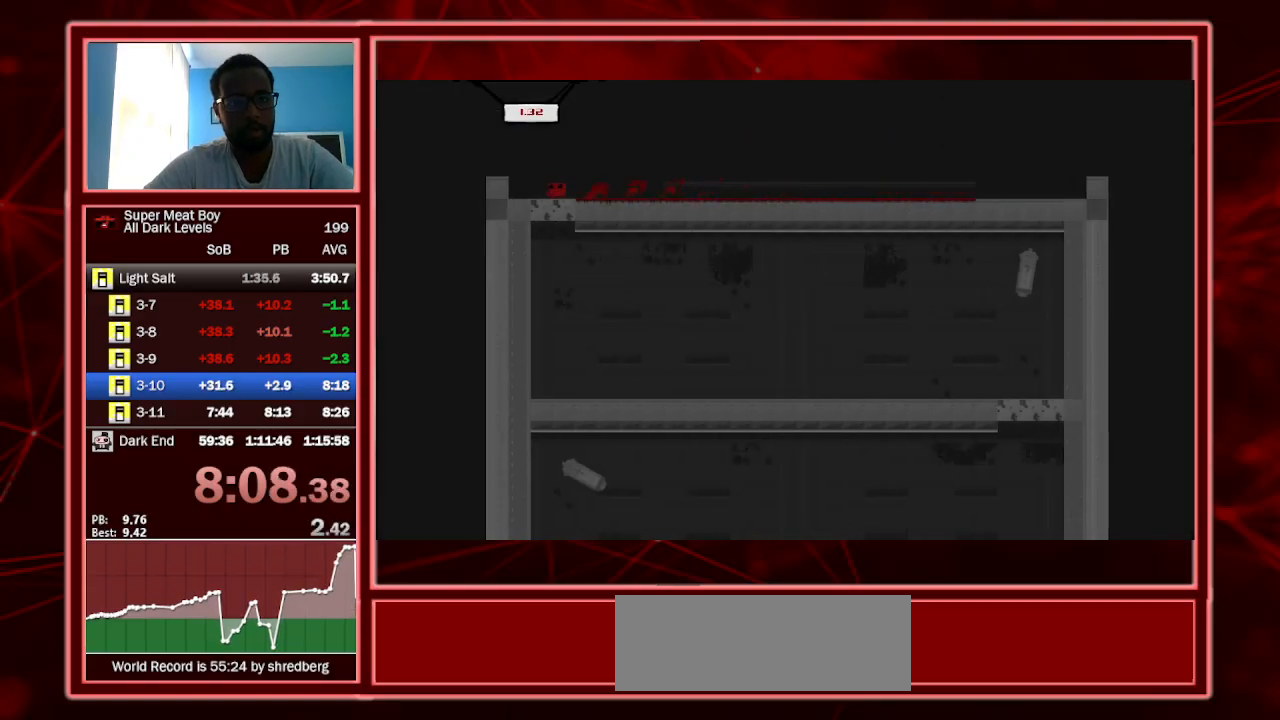
{"keys": ["left", "shift"], "events": [[367, "right", "down"], [500, "left", "down"], [500, "right", "up"]]}